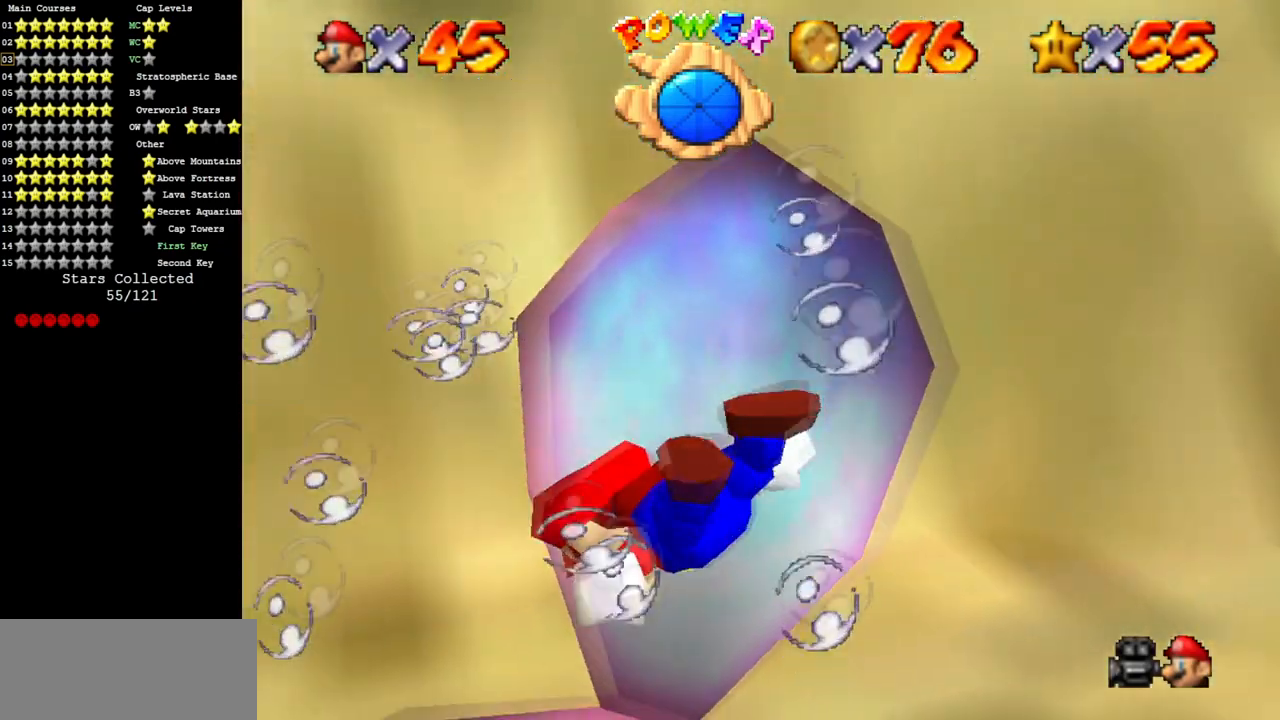
Gameplay with a controller (Nintendo layout); each line is a JSON object with the inputs held at the frame after it. "events" lists button and stick changes between this image and that frame as [ms after this image, input, new state], when the widget could be followed in between. Not read: L3 R3.
{"buttons": ["A"], "left_stick": "up", "events": [[151, "left_stick", "up"], [267, "A", "down"]]}
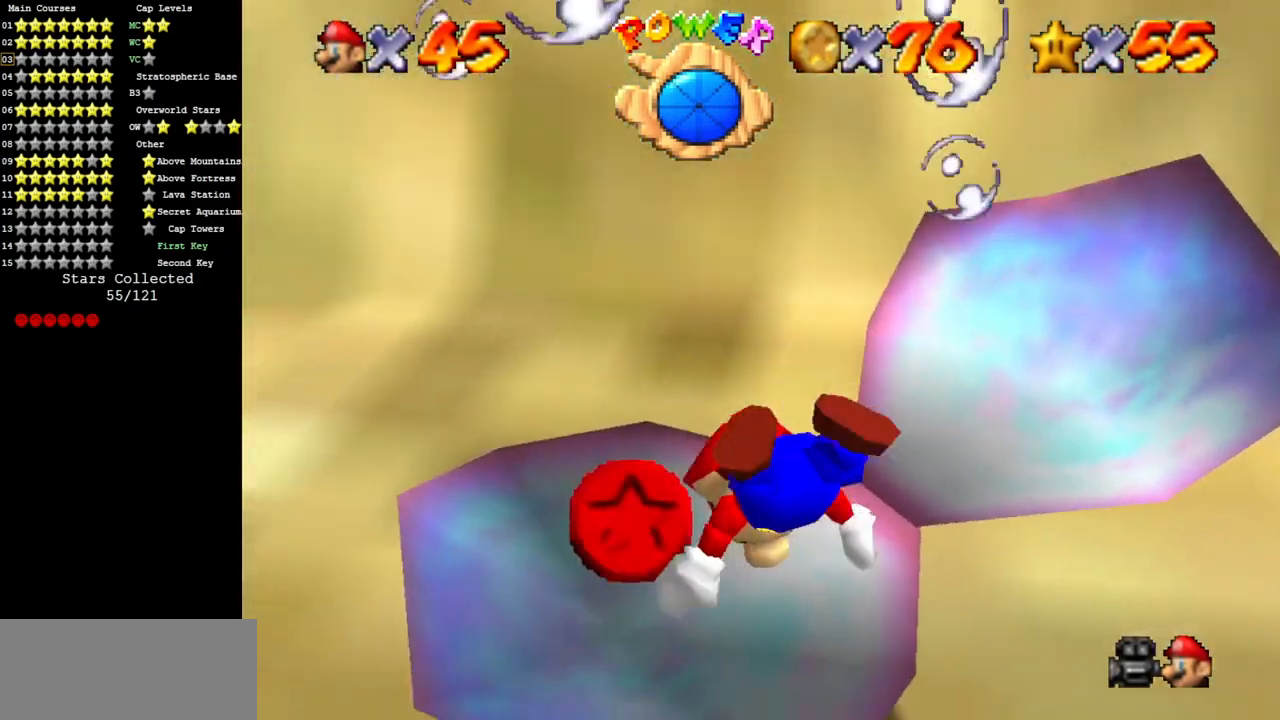
{"buttons": ["A"], "left_stick": "right", "events": [[50, "A", "up"], [83, "left_stick", "up-right"], [217, "left_stick", "right"], [417, "A", "down"]]}
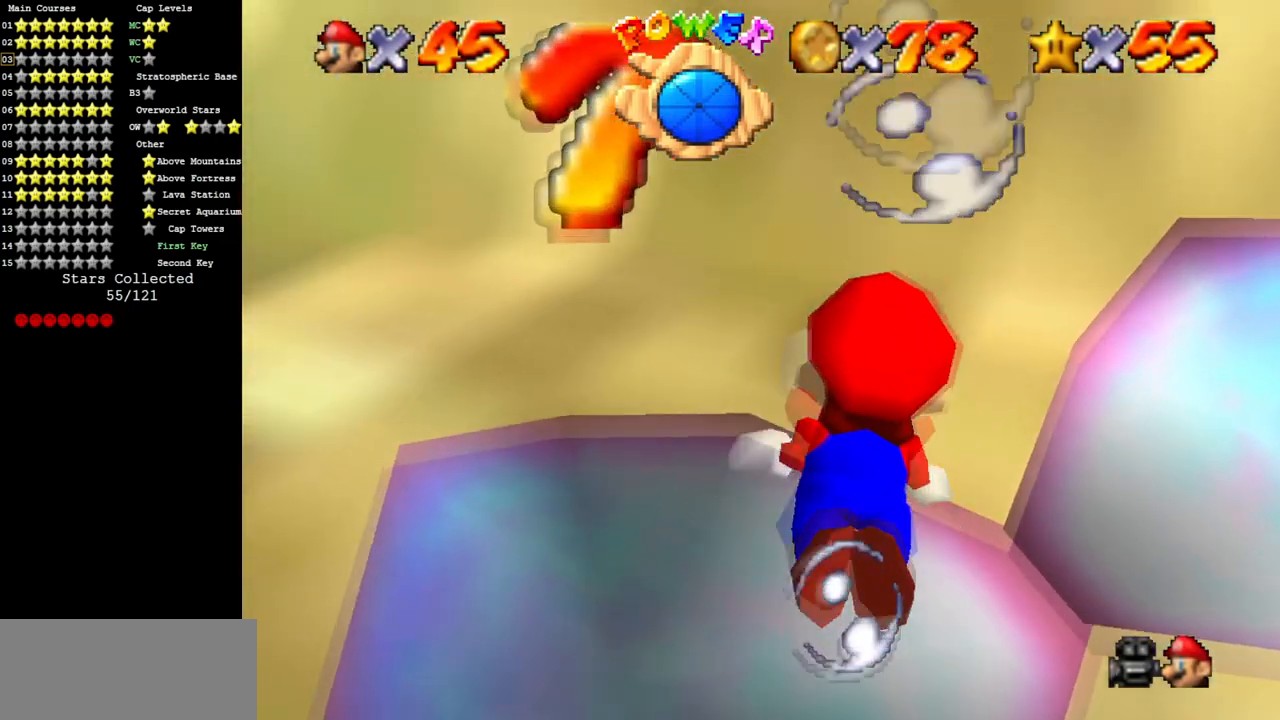
{"buttons": ["A"], "left_stick": "down-right", "events": [[67, "left_stick", "down-right"], [251, "A", "up"], [501, "A", "down"]]}
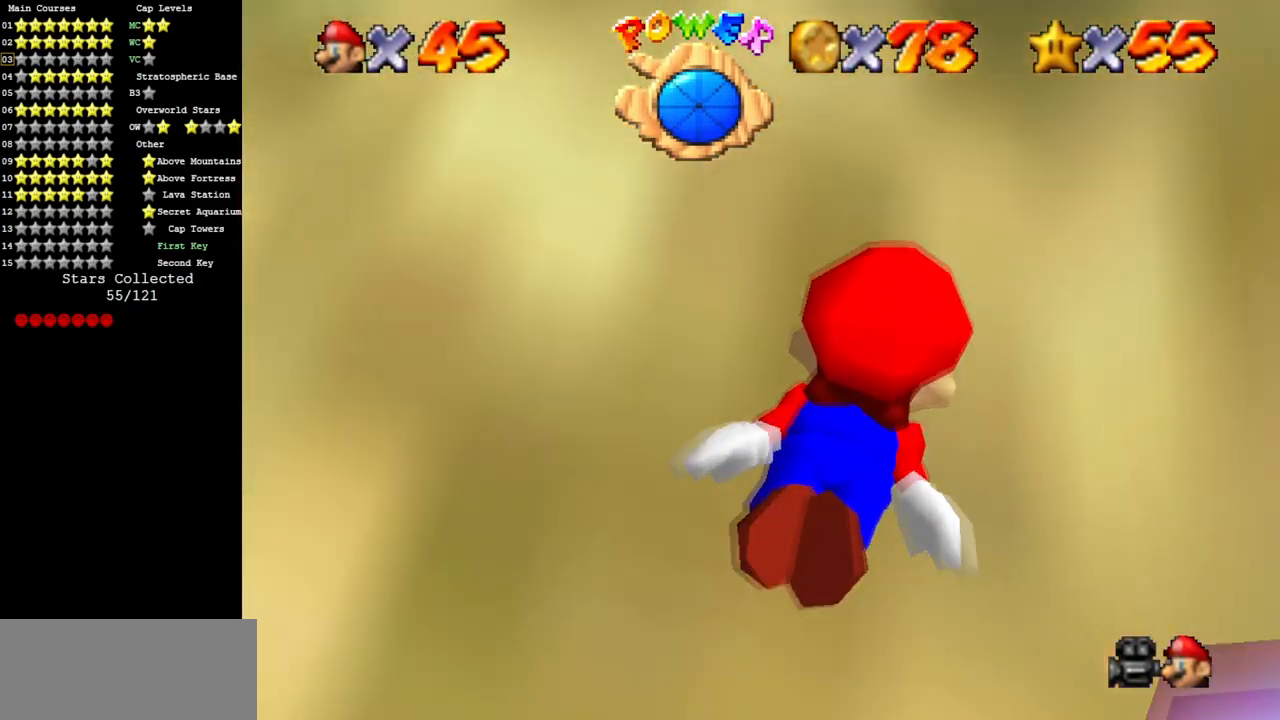
{"buttons": [], "left_stick": "center", "events": [[434, "A", "up"], [500, "left_stick", "center"]]}
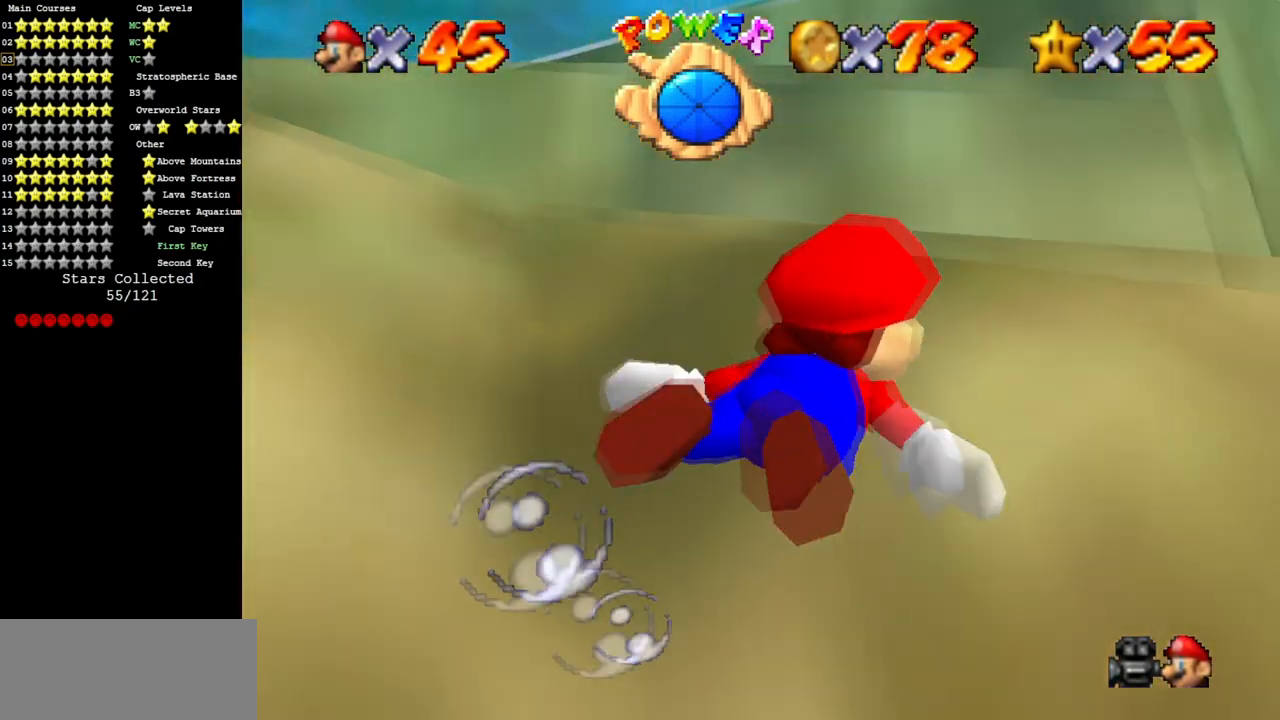
{"buttons": ["A"], "left_stick": "down-right", "events": [[201, "left_stick", "down-right"], [234, "A", "down"]]}
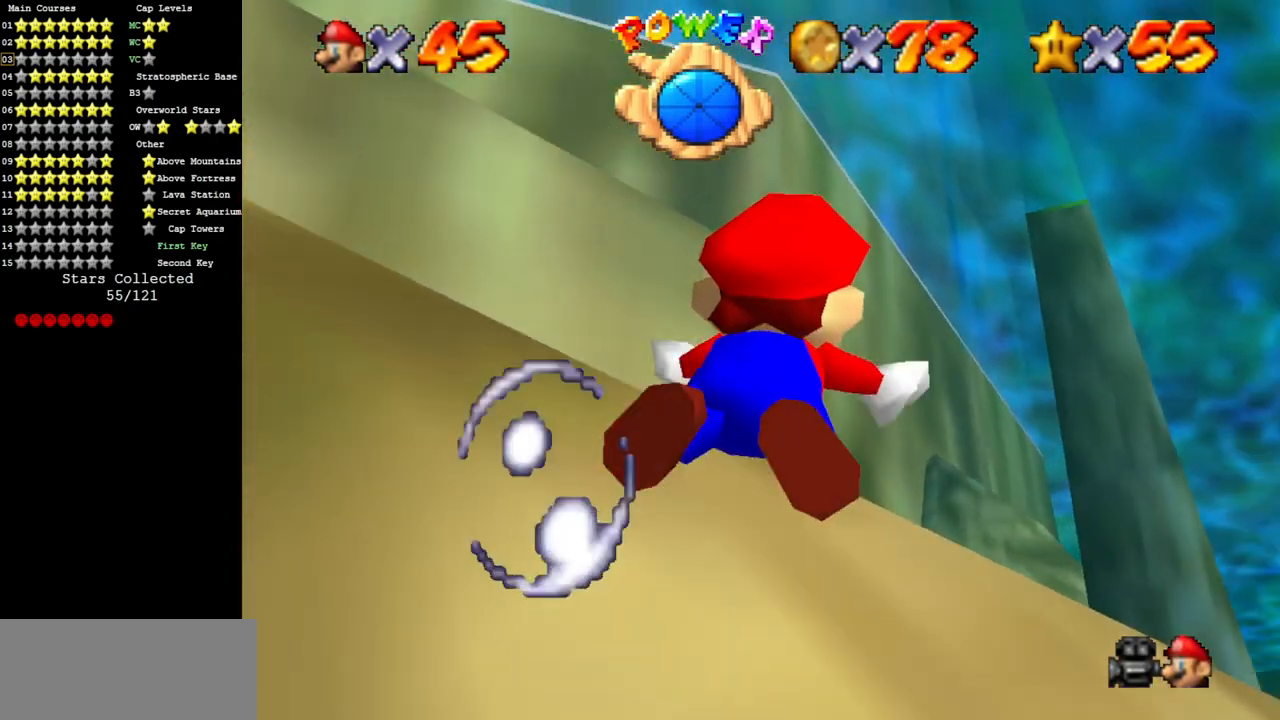
{"buttons": ["A"], "left_stick": "down", "events": [[33, "A", "up"], [133, "left_stick", "center"], [317, "left_stick", "down"], [334, "A", "down"]]}
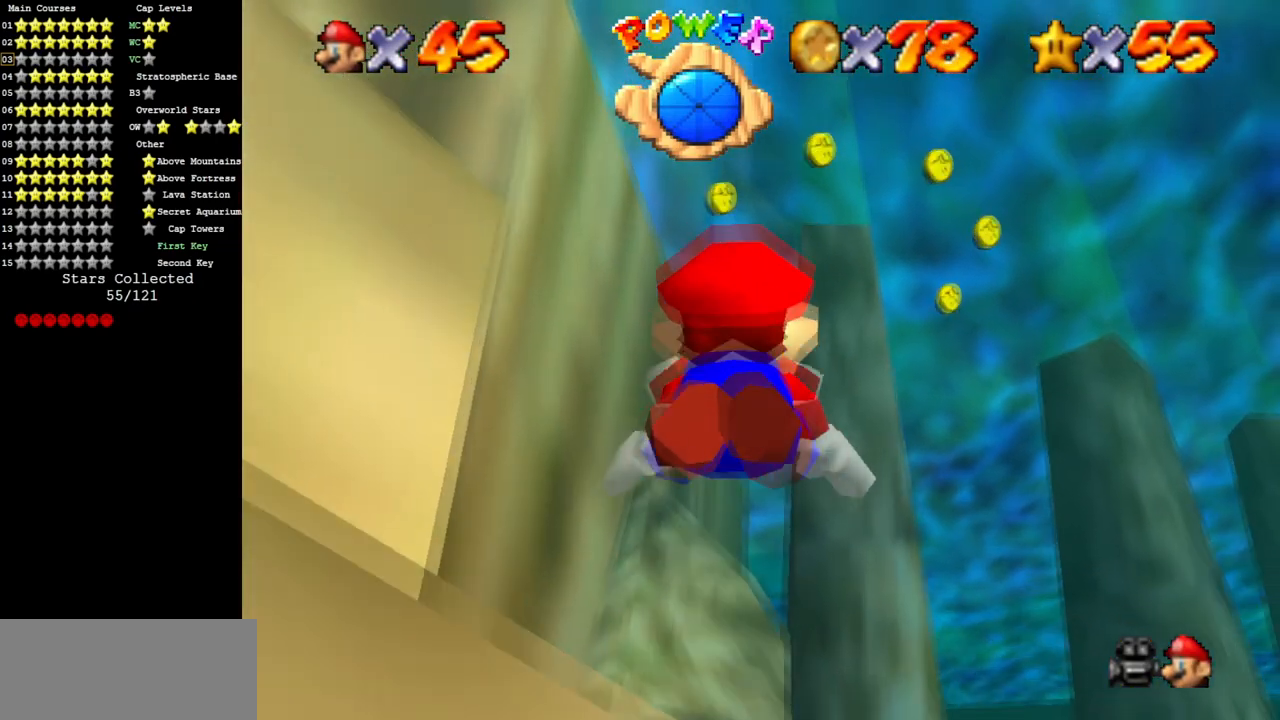
{"buttons": ["A"], "left_stick": "down", "events": [[217, "A", "up"], [267, "left_stick", "center"], [484, "left_stick", "down"], [501, "A", "down"]]}
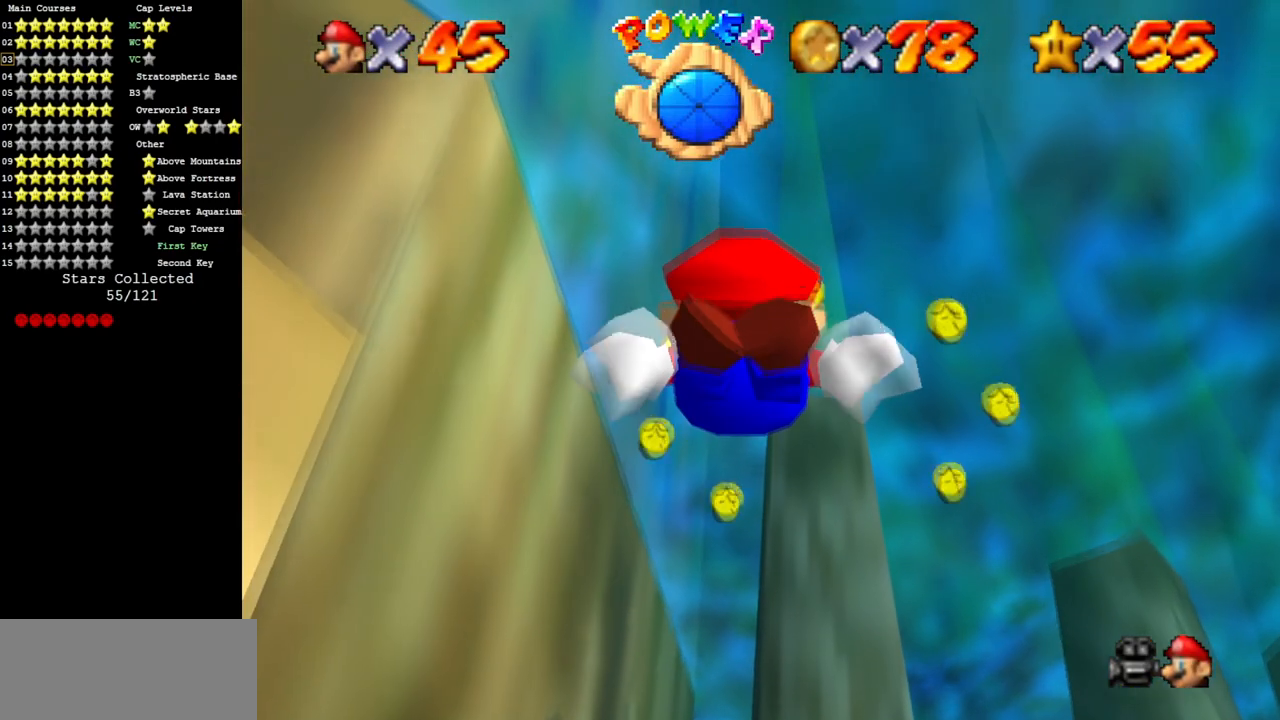
{"buttons": [], "left_stick": "center", "events": [[367, "A", "up"], [367, "left_stick", "center"]]}
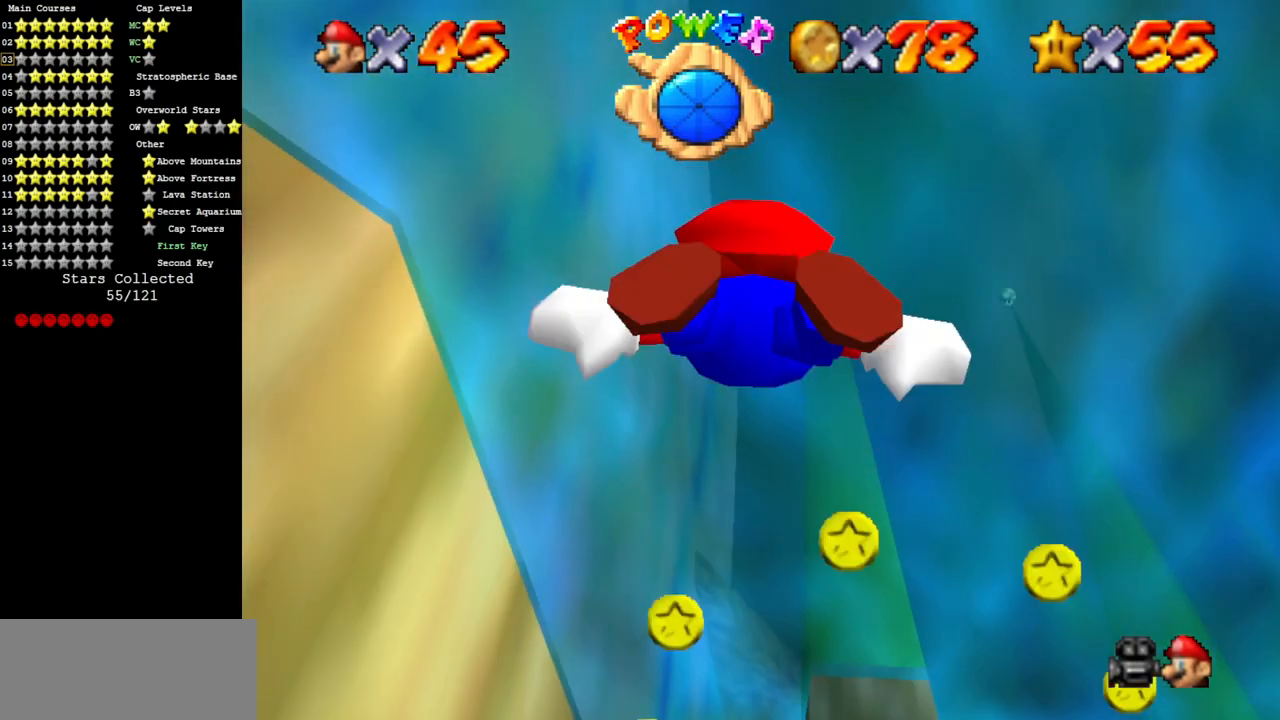
{"buttons": [], "left_stick": "center", "events": [[117, "left_stick", "down"], [184, "A", "down"], [368, "left_stick", "down-right"], [468, "A", "up"], [484, "left_stick", "center"]]}
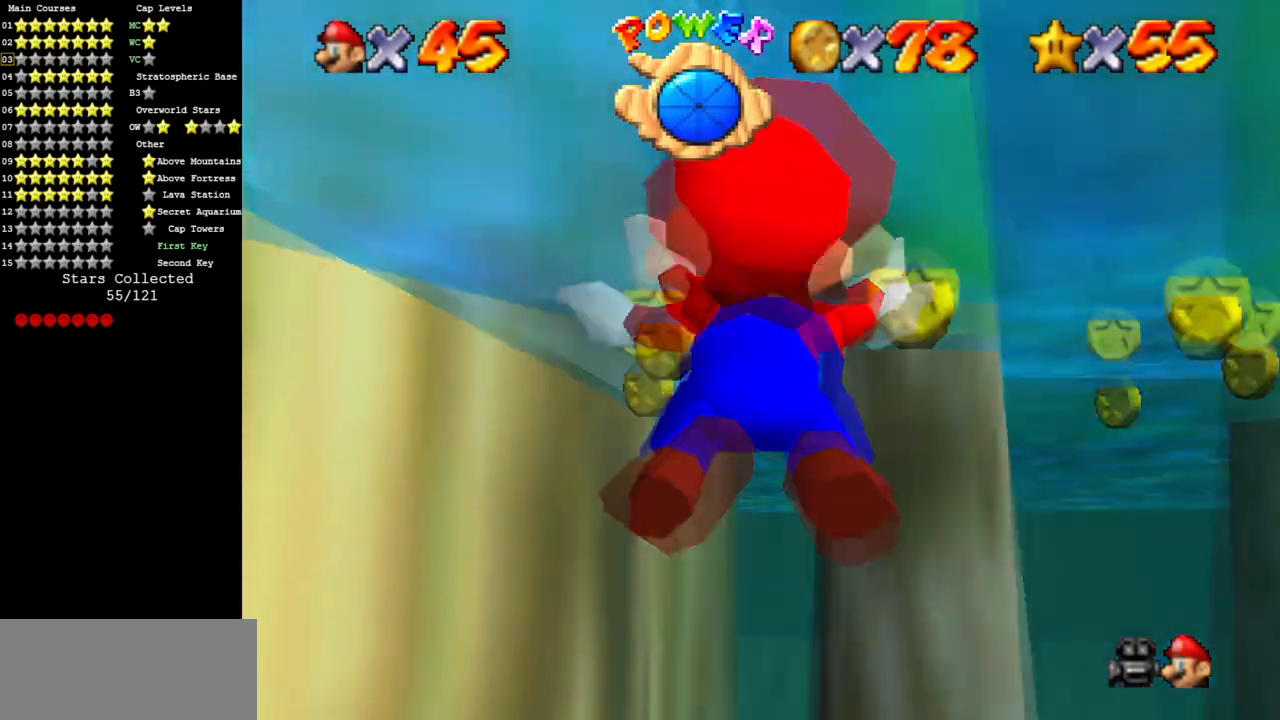
{"buttons": ["A"], "left_stick": "center", "events": [[133, "left_stick", "left"], [434, "A", "down"], [484, "left_stick", "center"]]}
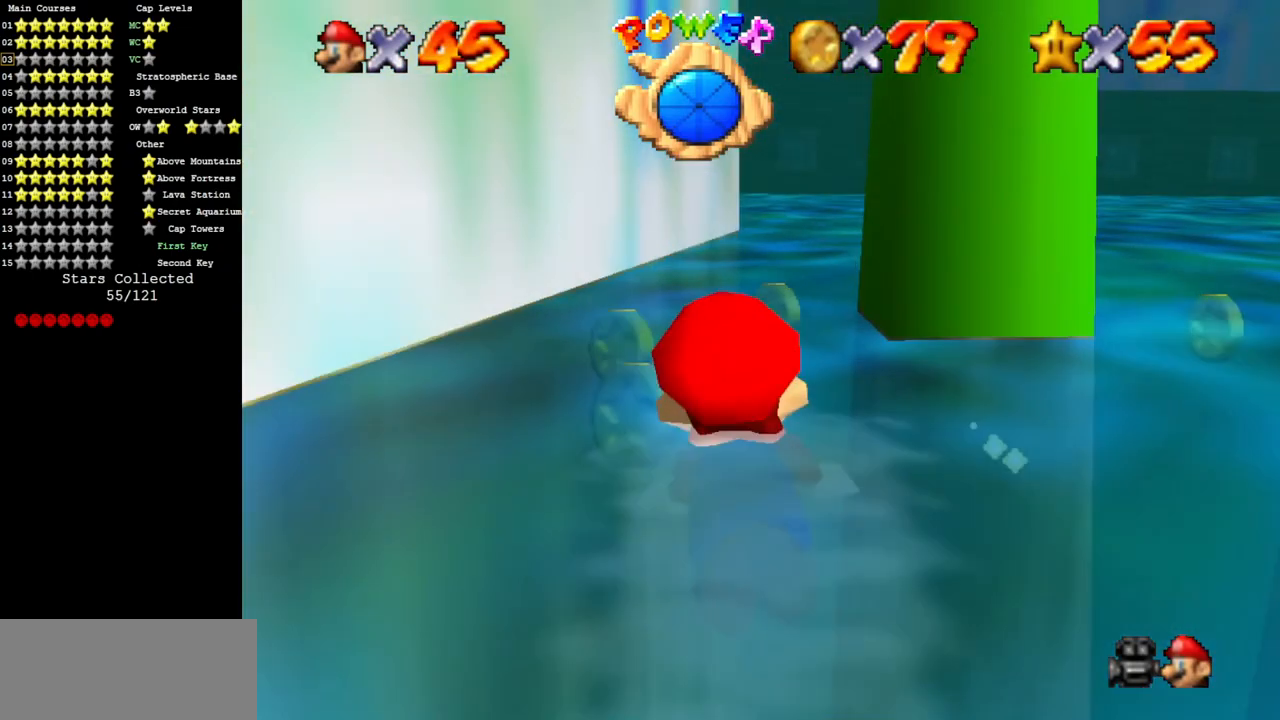
{"buttons": [], "left_stick": "right", "events": [[134, "A", "up"], [201, "left_stick", "right"]]}
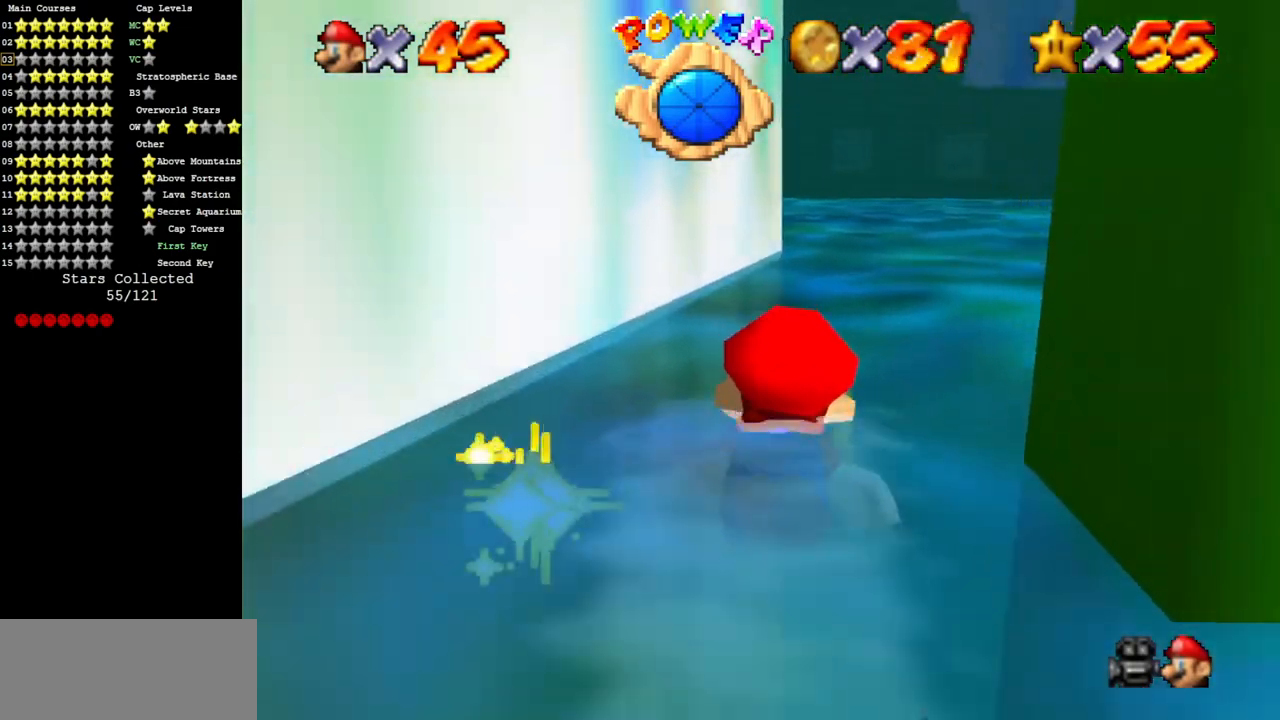
{"buttons": ["C_LEFT"], "left_stick": "right", "events": [[384, "C_LEFT", "down"]]}
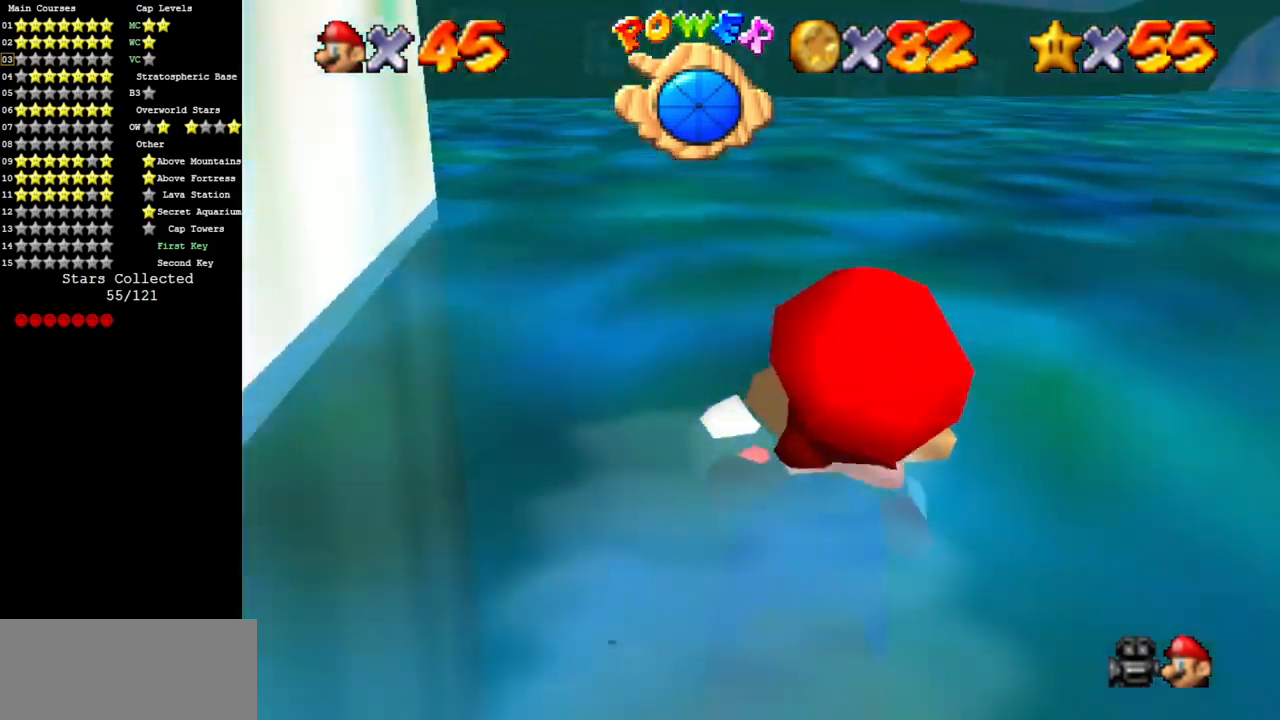
{"buttons": [], "left_stick": "right", "events": [[17, "C_DOWN", "down"], [451, "C_DOWN", "up"], [451, "C_LEFT", "up"]]}
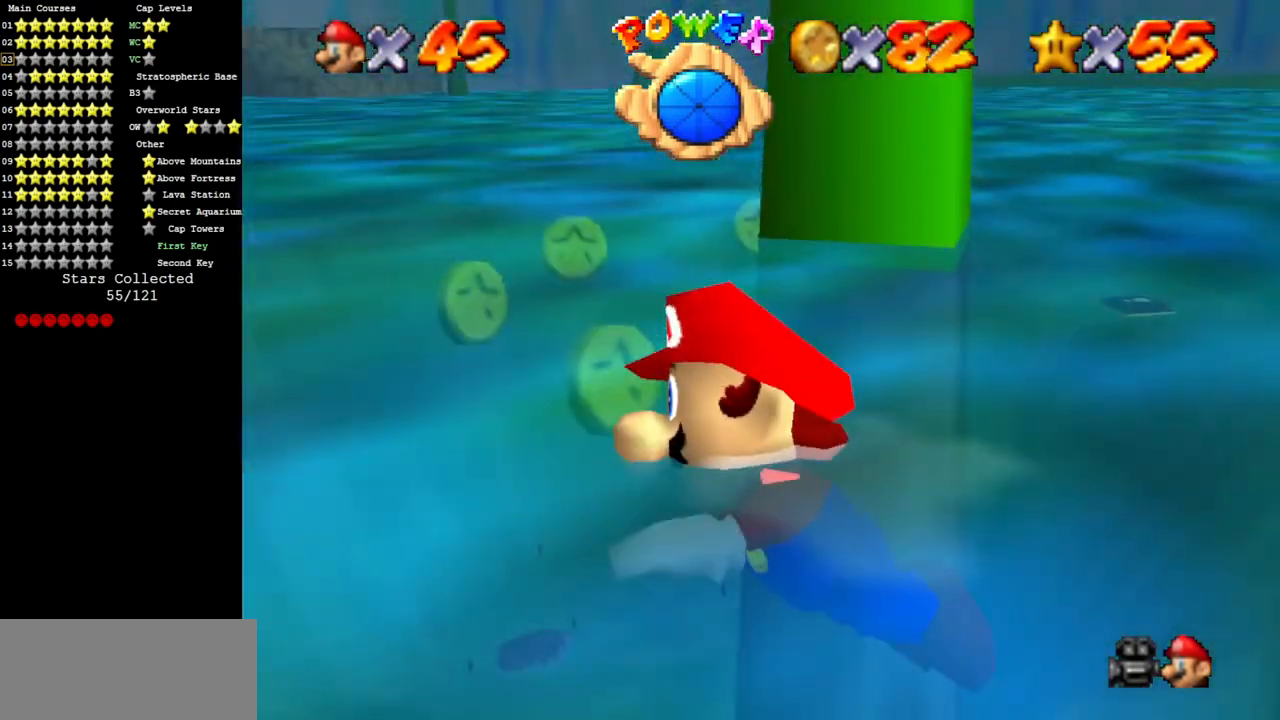
{"buttons": [], "left_stick": "right", "events": [[67, "A", "down"], [317, "left_stick", "center"], [334, "A", "up"], [500, "left_stick", "right"]]}
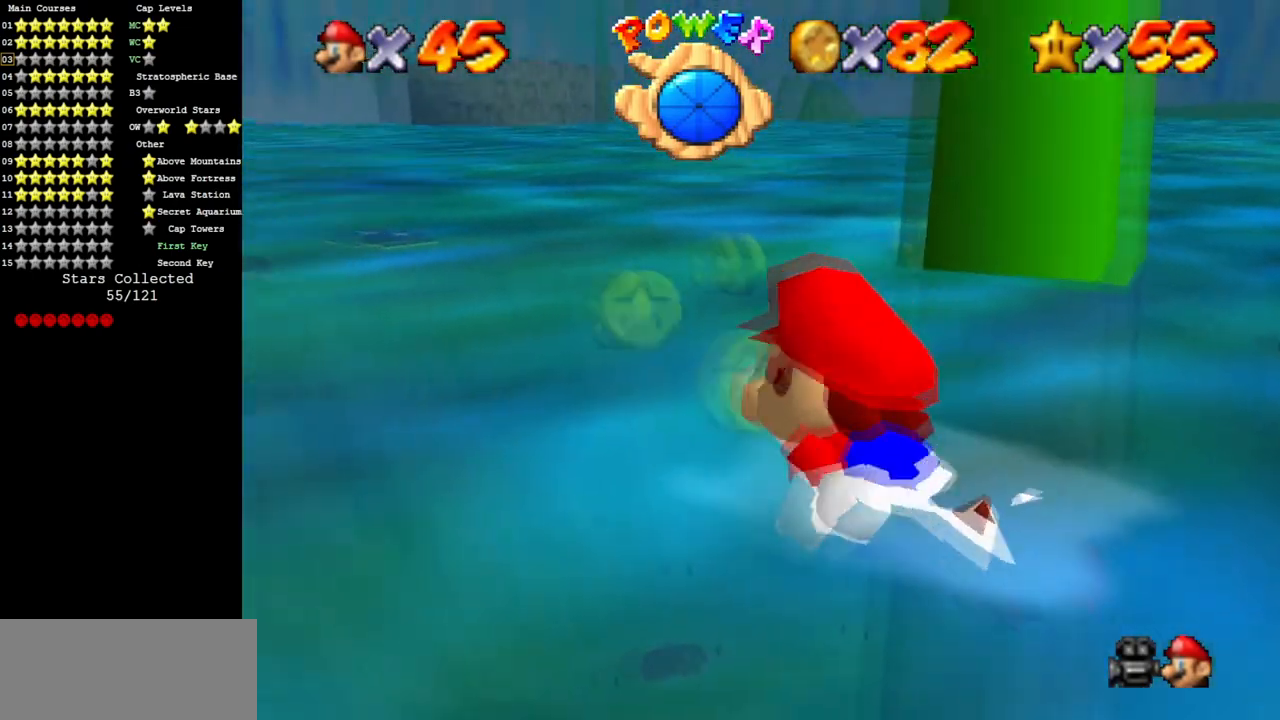
{"buttons": [], "left_stick": "right", "events": [[67, "A", "down"], [384, "A", "up"]]}
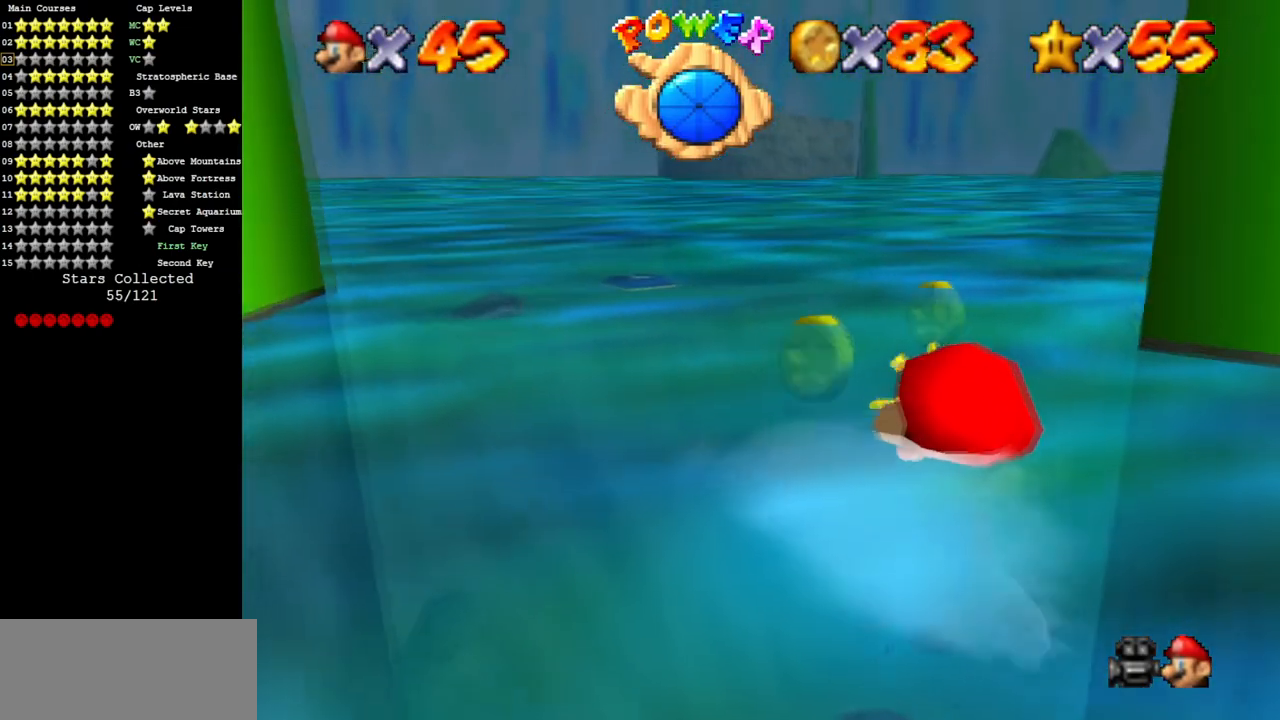
{"buttons": [], "left_stick": "left", "events": [[67, "left_stick", "center"], [284, "left_stick", "left"]]}
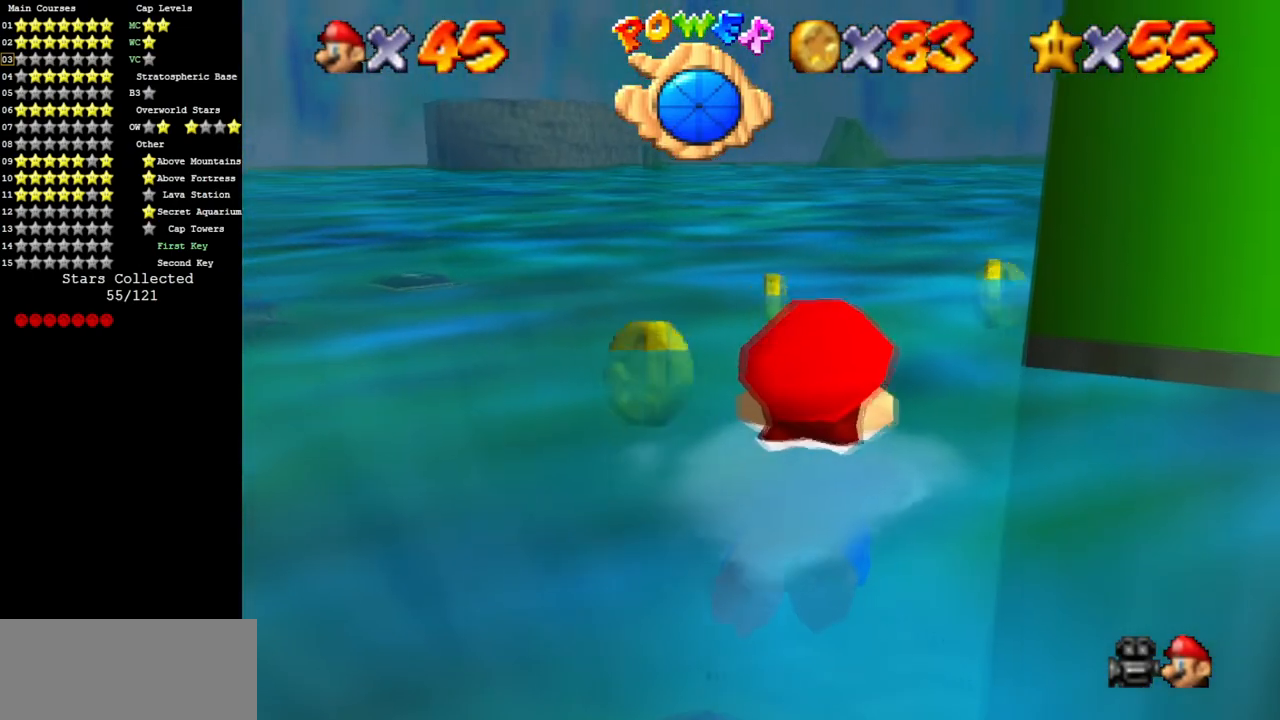
{"buttons": [], "left_stick": "center", "events": [[34, "A", "down"], [301, "A", "up"], [451, "left_stick", "center"]]}
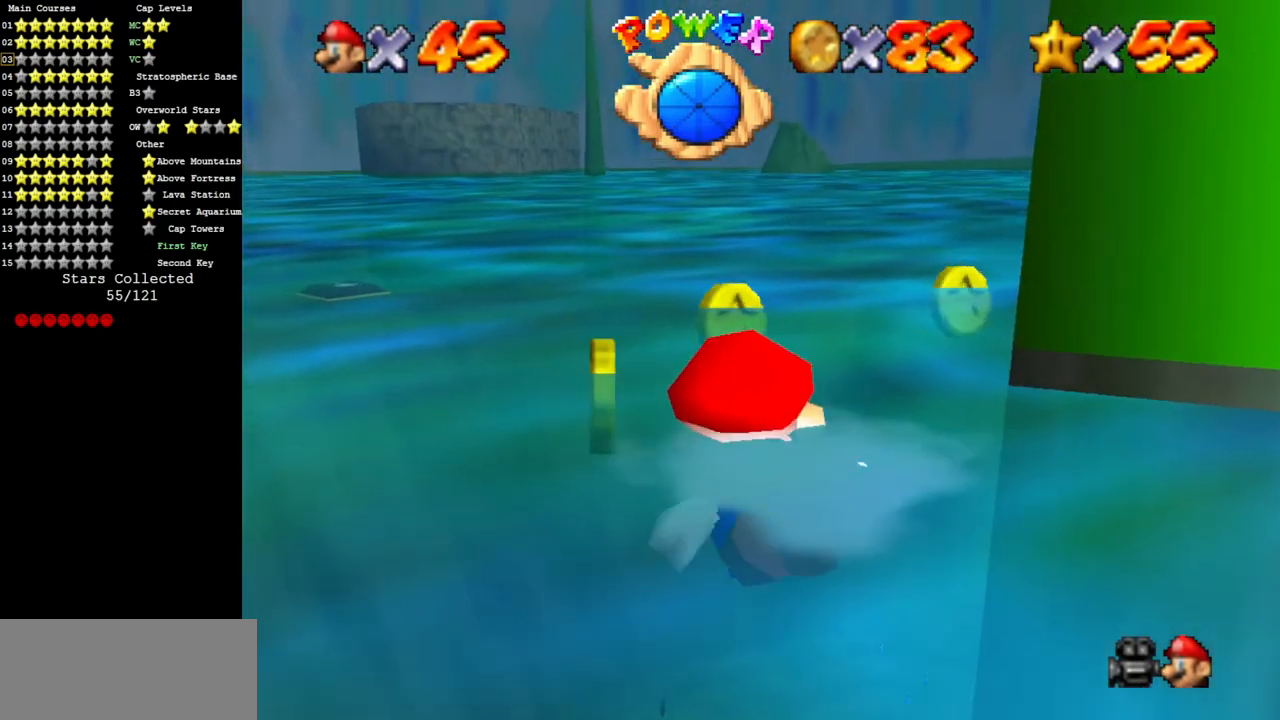
{"buttons": [], "left_stick": "right", "events": [[83, "A", "down"], [334, "A", "up"], [334, "left_stick", "right"]]}
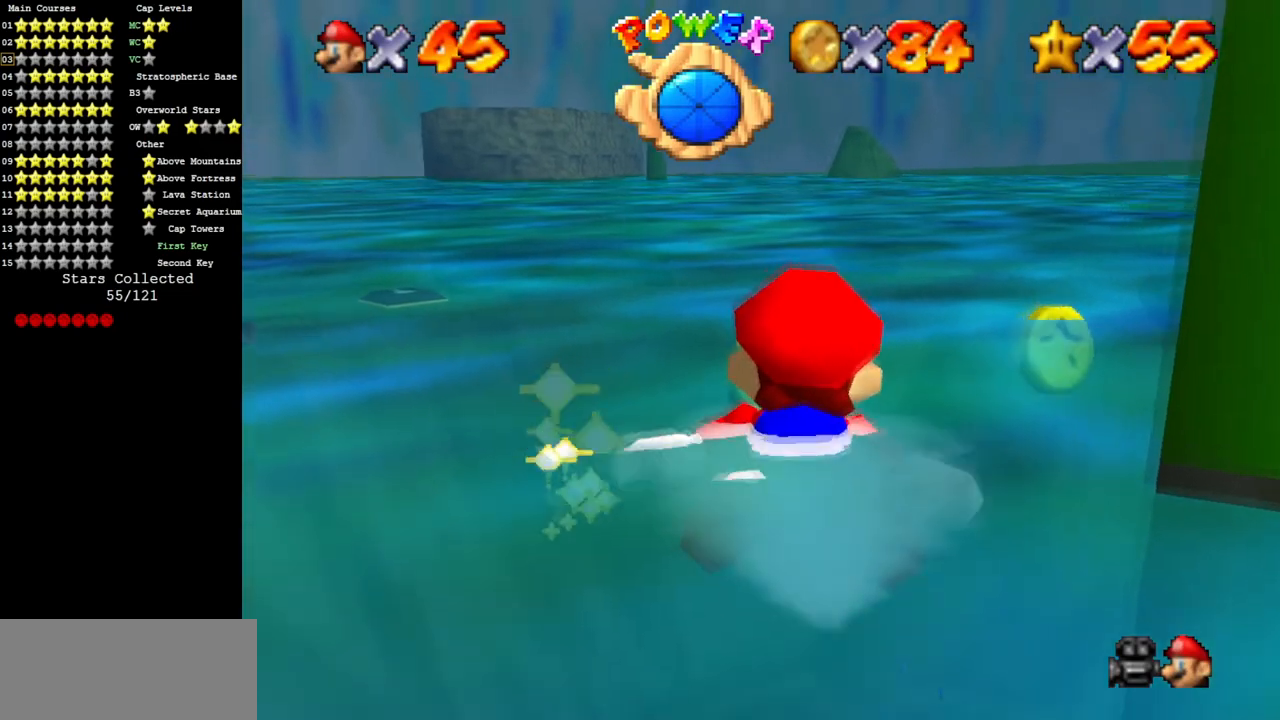
{"buttons": [], "left_stick": "right", "events": []}
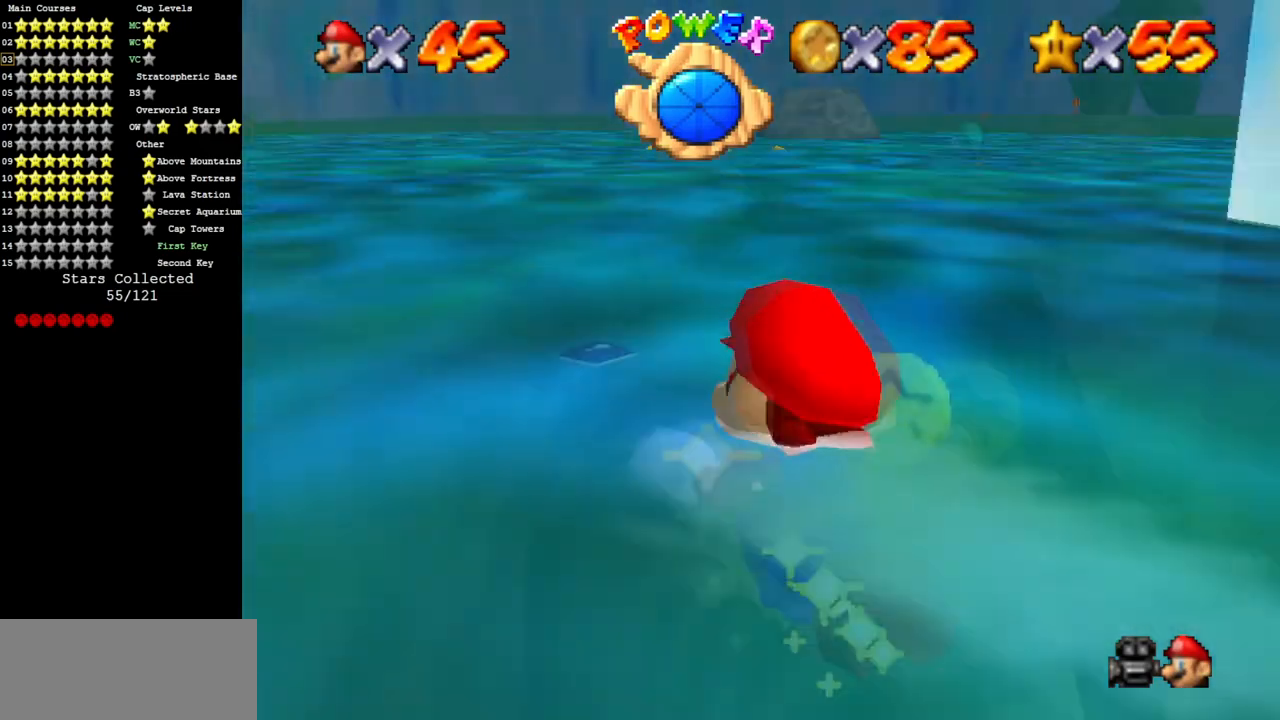
{"buttons": [], "left_stick": "right", "events": [[17, "C_DOWN", "down"], [17, "C_LEFT", "down"], [117, "C_DOWN", "up"], [117, "C_LEFT", "up"], [217, "A", "down"], [467, "A", "up"]]}
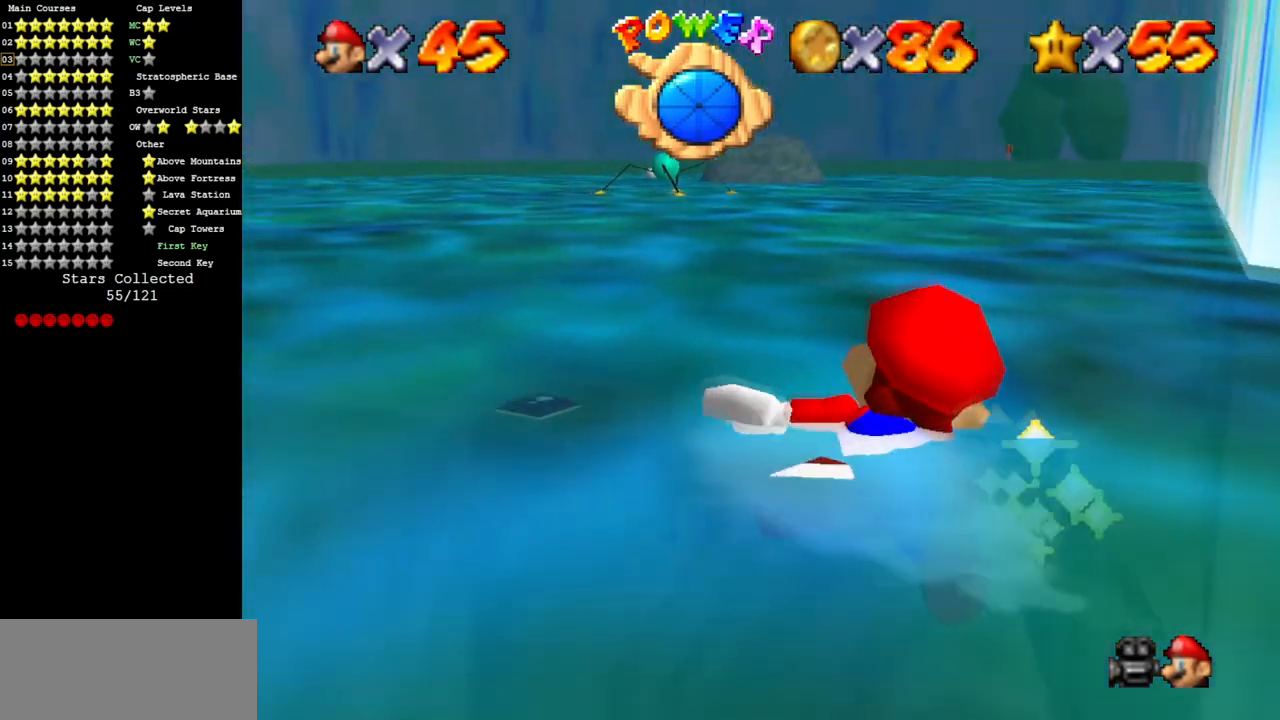
{"buttons": ["A"], "left_stick": "right", "events": [[284, "A", "down"]]}
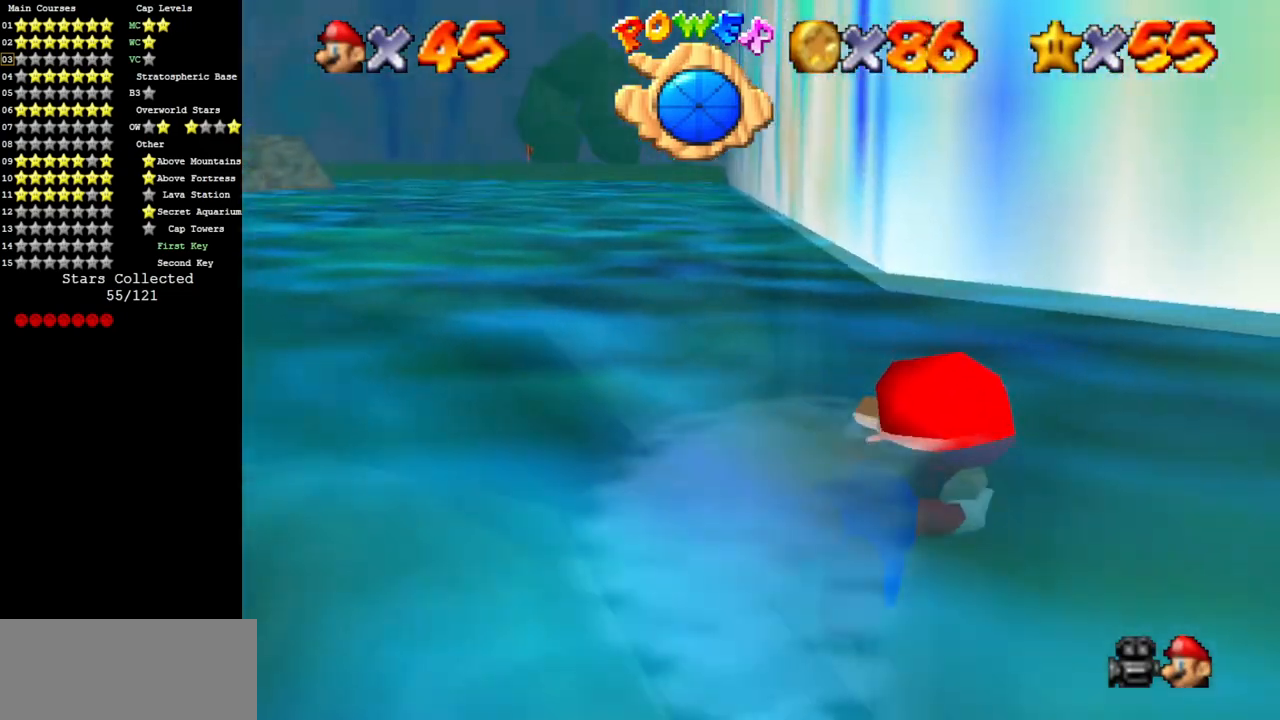
{"buttons": ["A"], "left_stick": "up-right", "events": [[83, "A", "up"], [367, "A", "down"], [450, "left_stick", "up-right"]]}
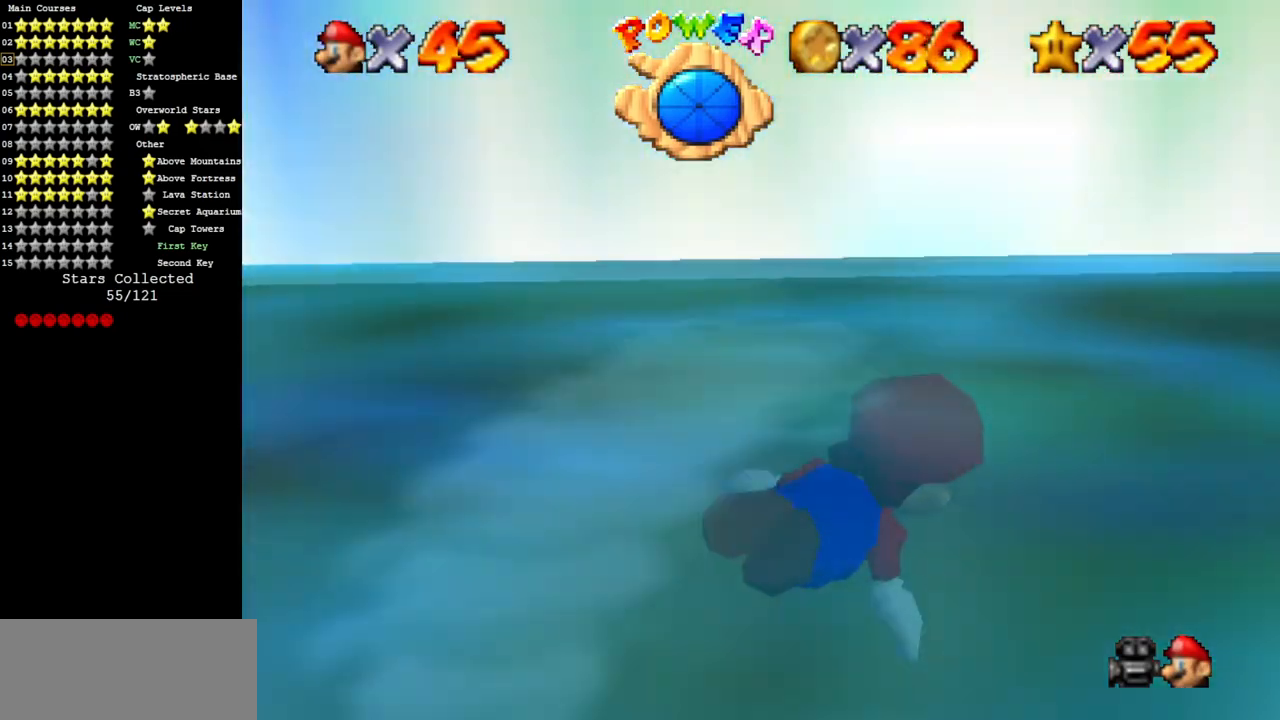
{"buttons": [], "left_stick": "center", "events": [[217, "A", "up"], [367, "left_stick", "center"]]}
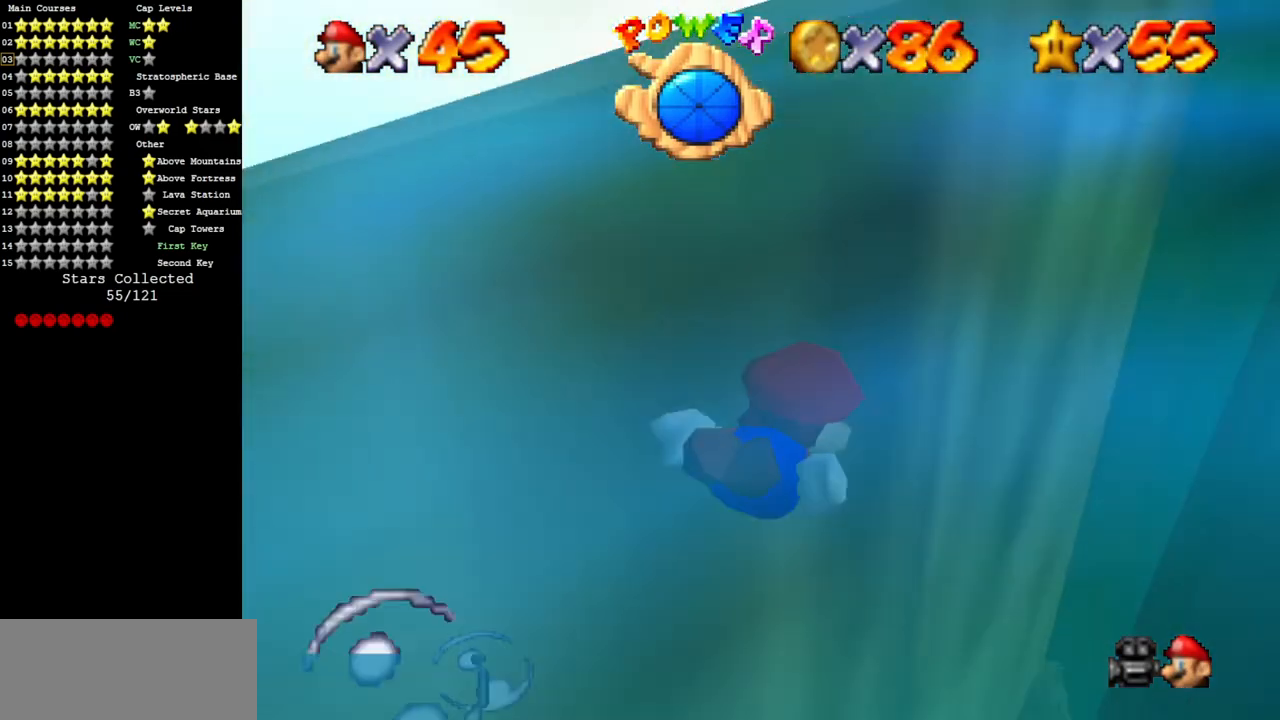
{"buttons": [], "left_stick": "center", "events": [[167, "A", "down"], [167, "left_stick", "right"], [350, "left_stick", "up-right"], [450, "A", "up"], [467, "left_stick", "center"]]}
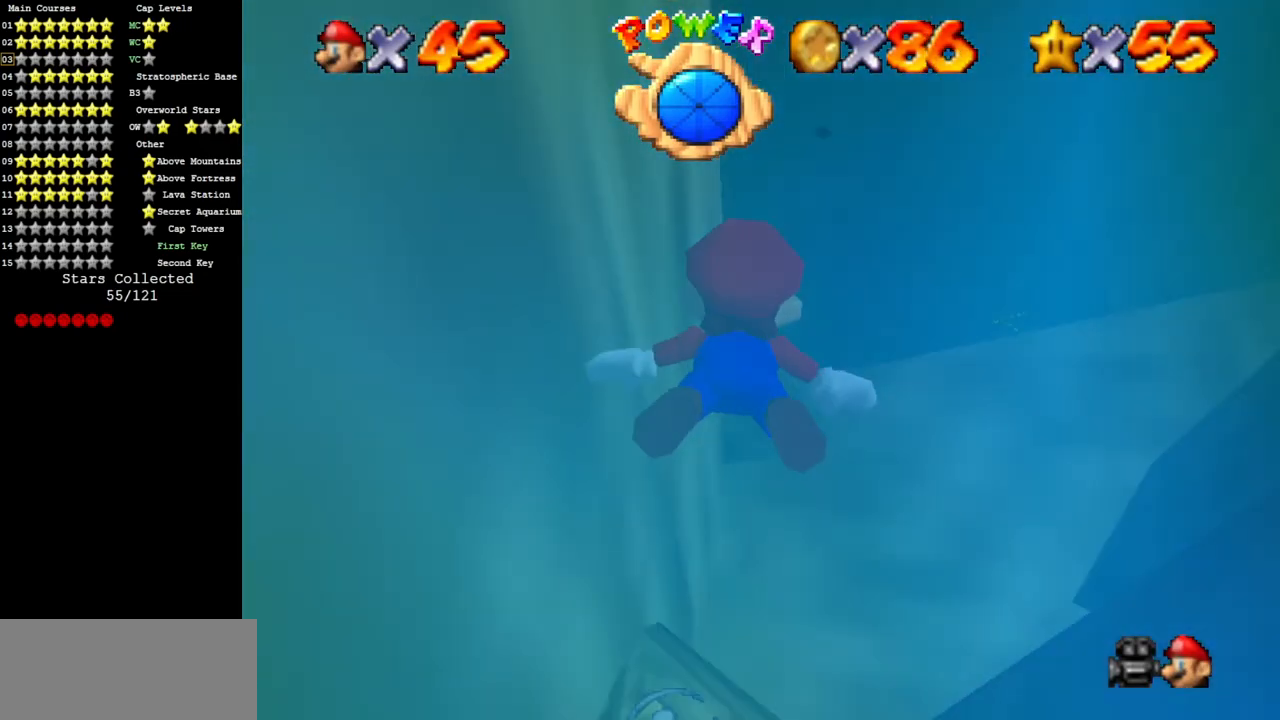
{"buttons": ["A"], "left_stick": "up-right", "events": [[234, "A", "down"], [251, "left_stick", "up-right"]]}
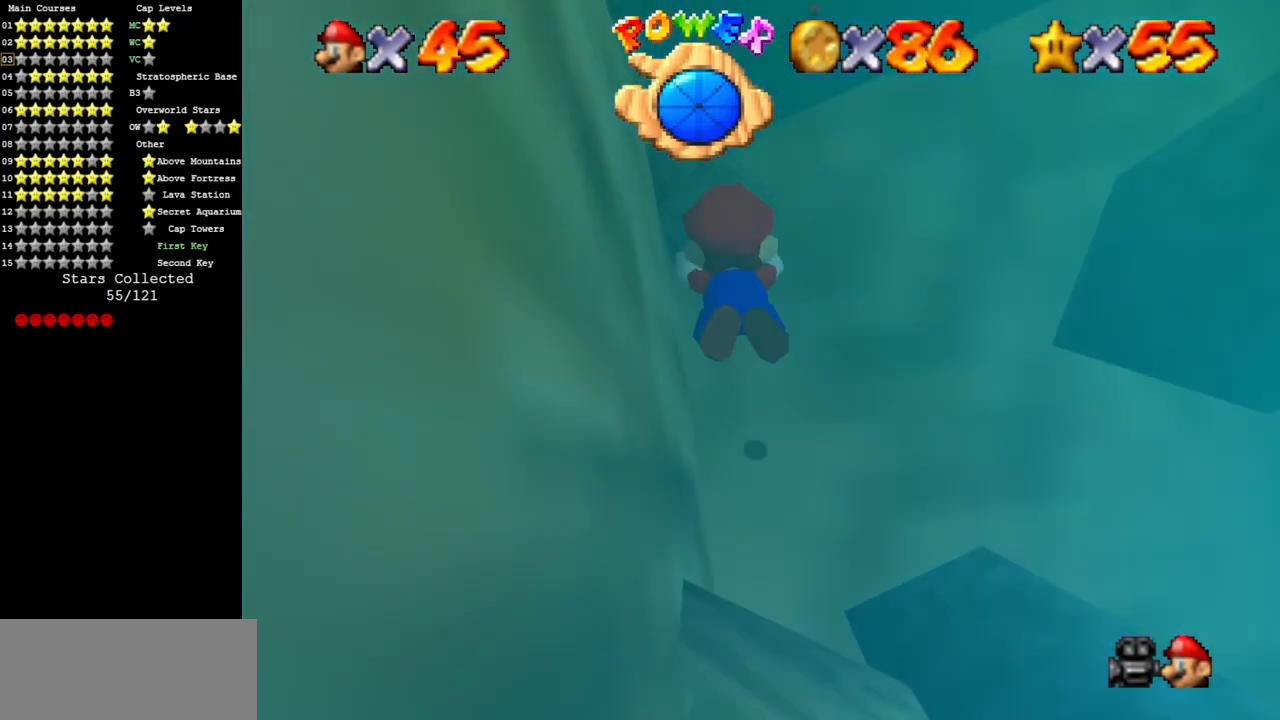
{"buttons": ["A"], "left_stick": "center", "events": [[33, "A", "up"], [67, "left_stick", "center"], [417, "A", "down"]]}
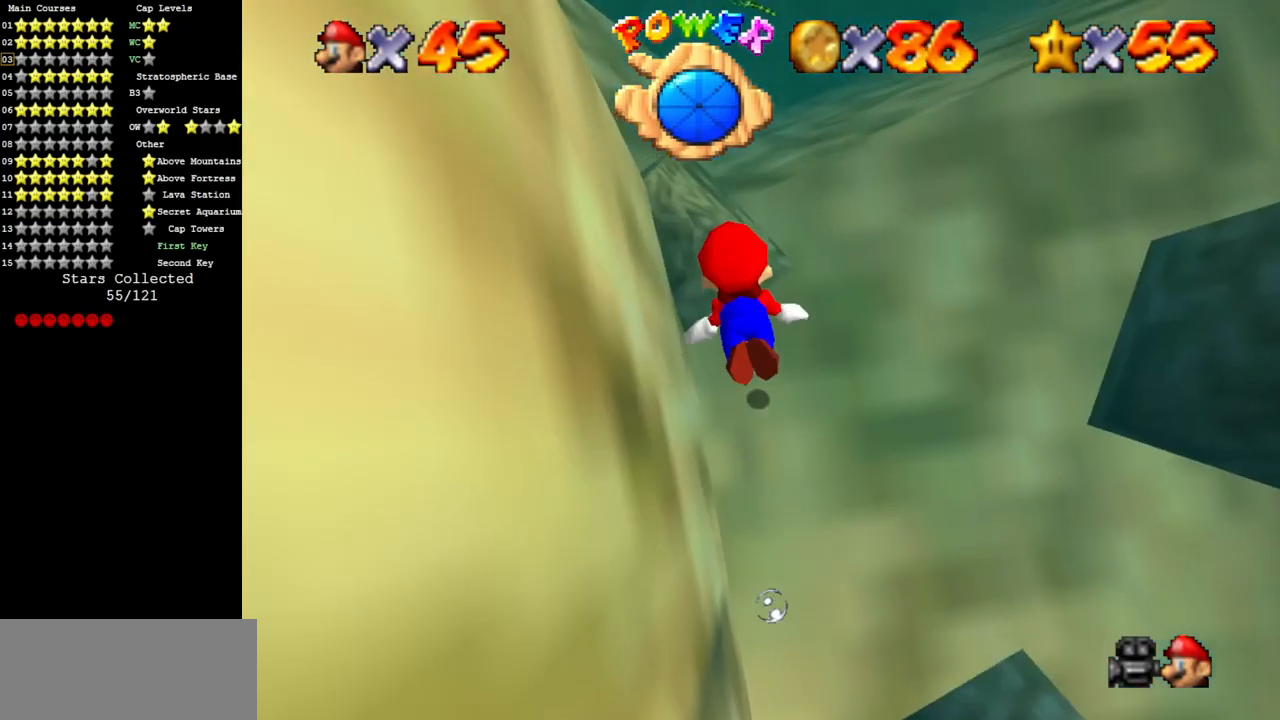
{"buttons": [], "left_stick": "center", "events": [[101, "left_stick", "up"], [251, "A", "up"], [317, "left_stick", "center"]]}
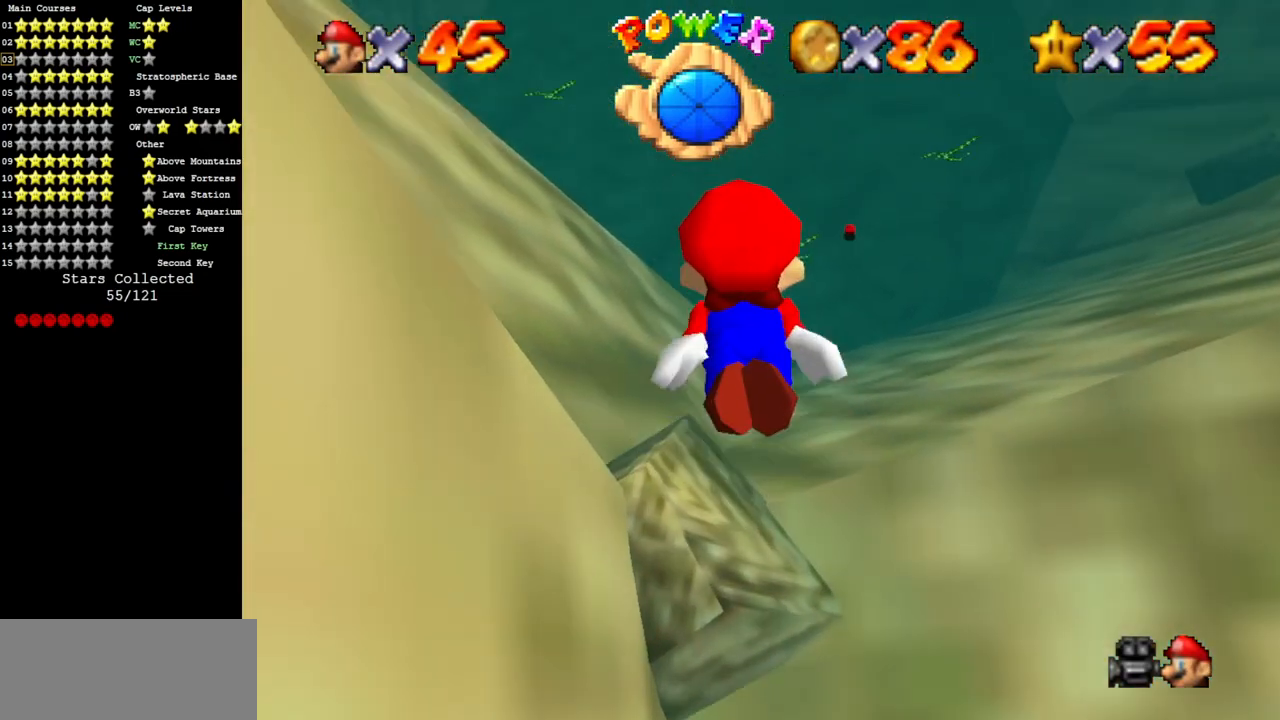
{"buttons": [], "left_stick": "center", "events": [[67, "left_stick", "up"], [100, "A", "down"], [434, "A", "up"], [467, "left_stick", "center"]]}
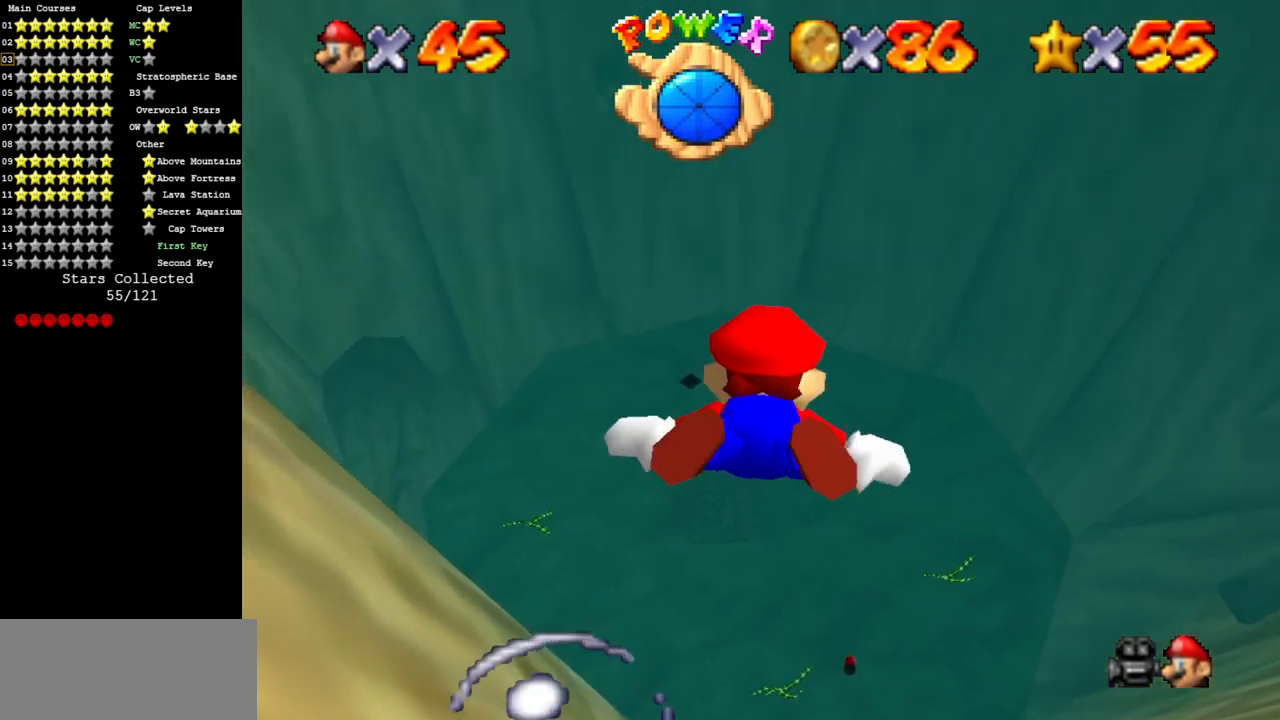
{"buttons": ["A"], "left_stick": "up", "events": [[167, "left_stick", "up"], [217, "A", "down"]]}
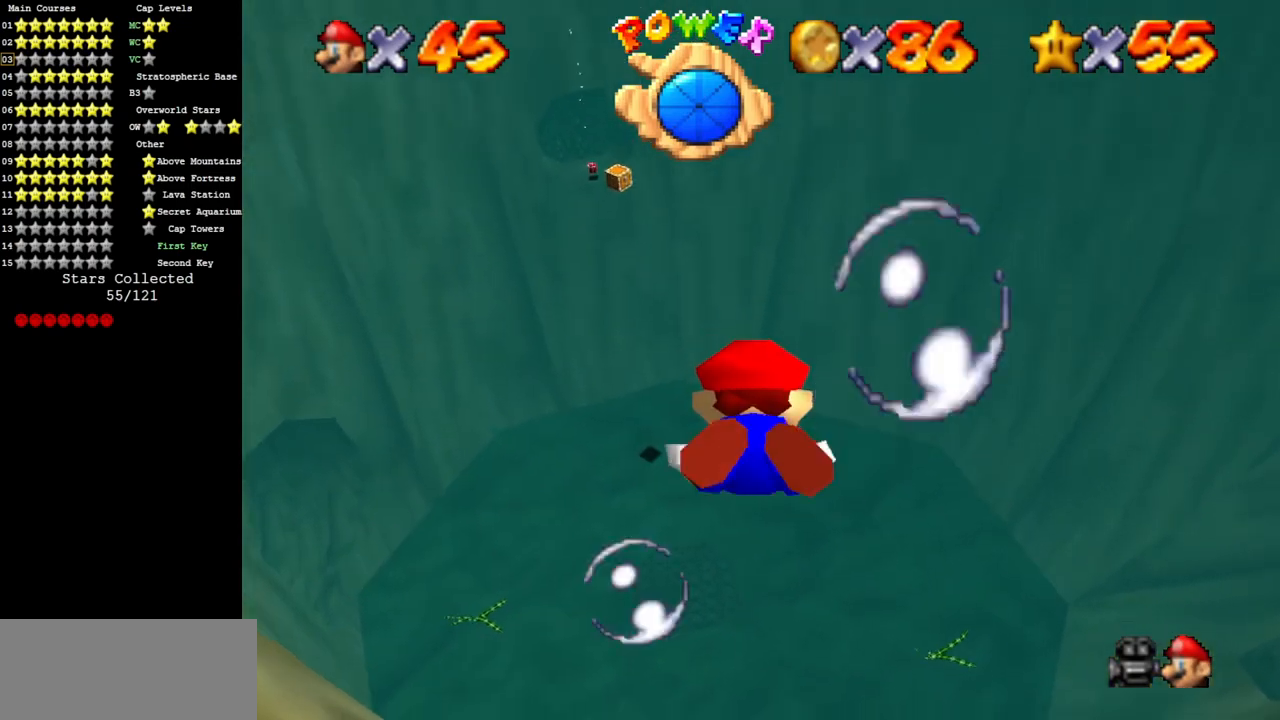
{"buttons": ["A"], "left_stick": "up", "events": [[83, "A", "up"], [117, "left_stick", "center"], [450, "A", "down"], [450, "left_stick", "up"]]}